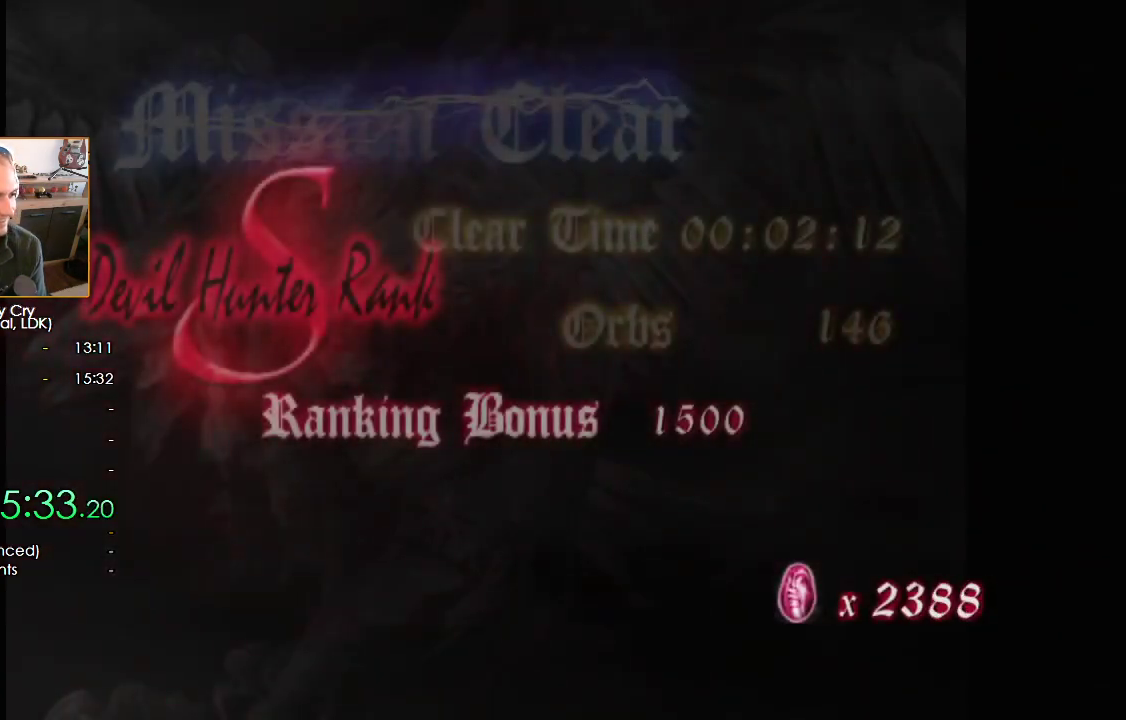
Gameplay with a controller (Nintendo layout); each line is a JSON object with the inputs held at the frame after it. "button_events" lists button changes between this image and that frame as [ms after this image, input, new state], when the widget could be followed in between (sticks are given only as held states).
{"buttons": [], "left_stick": "center", "right_stick": "center"}
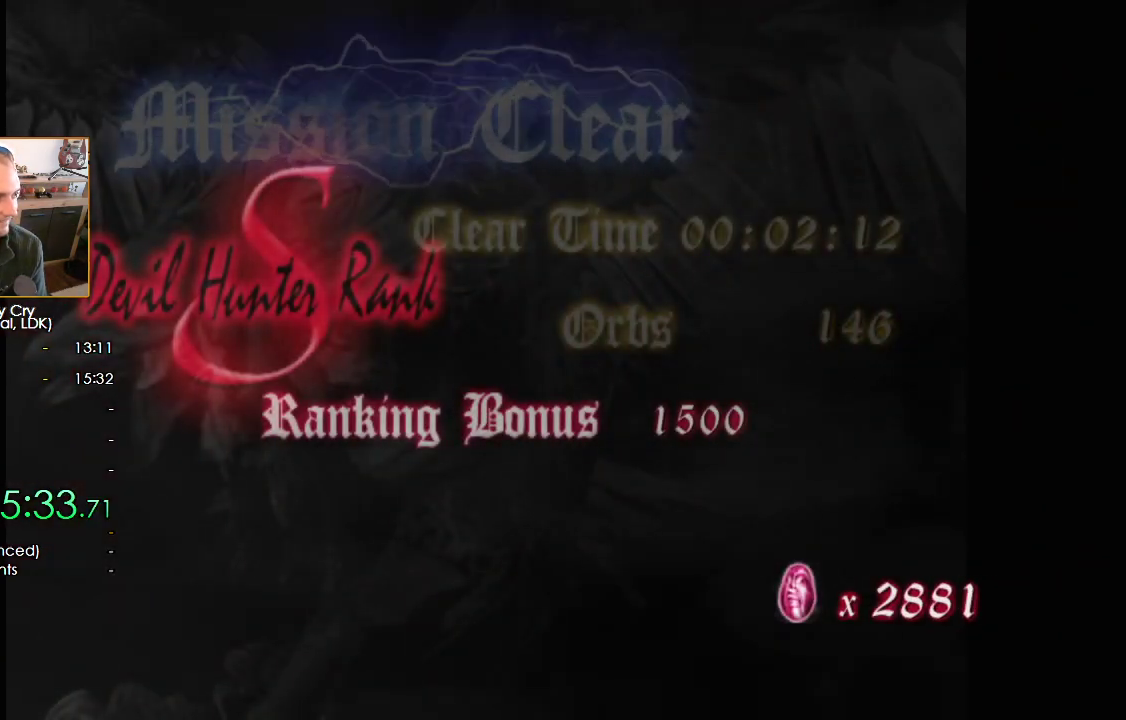
{"buttons": [], "left_stick": "center", "right_stick": "center", "button_events": [[17, "A", "down"], [83, "A", "up"], [167, "A", "down"], [233, "A", "up"], [283, "B", "down"], [300, "A", "down"], [350, "B", "up"], [367, "A", "up"], [433, "A", "down"], [500, "A", "up"]]}
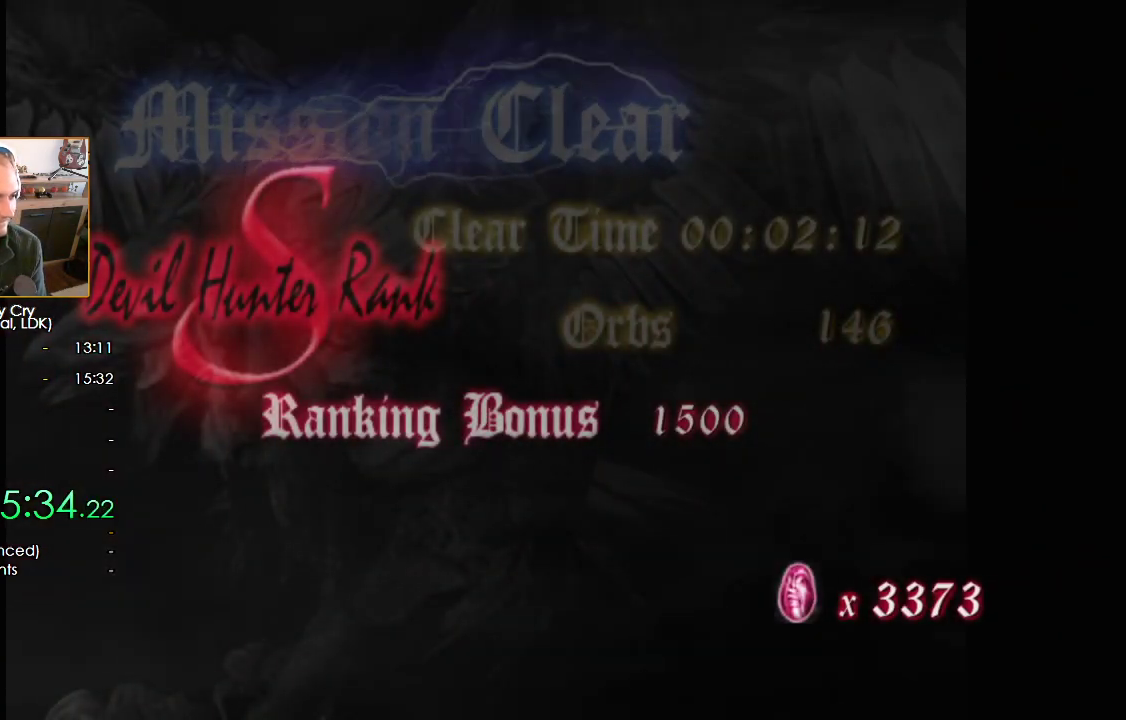
{"buttons": ["A"], "left_stick": "center", "right_stick": "center"}
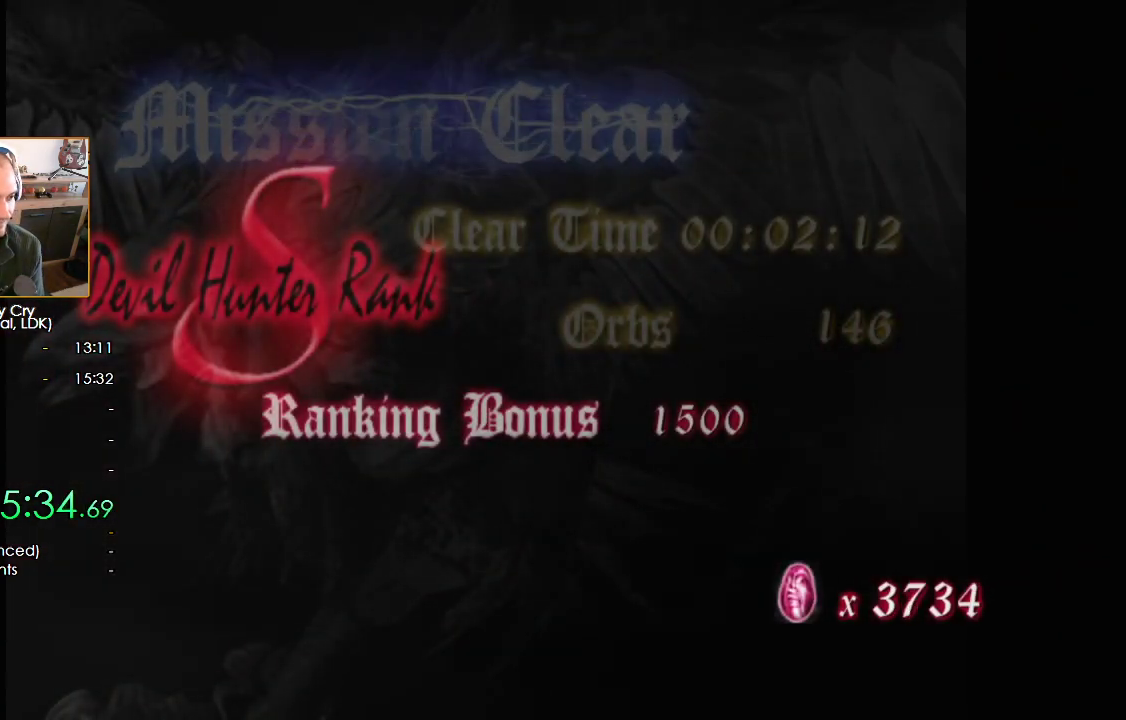
{"buttons": [], "left_stick": "center", "right_stick": "center"}
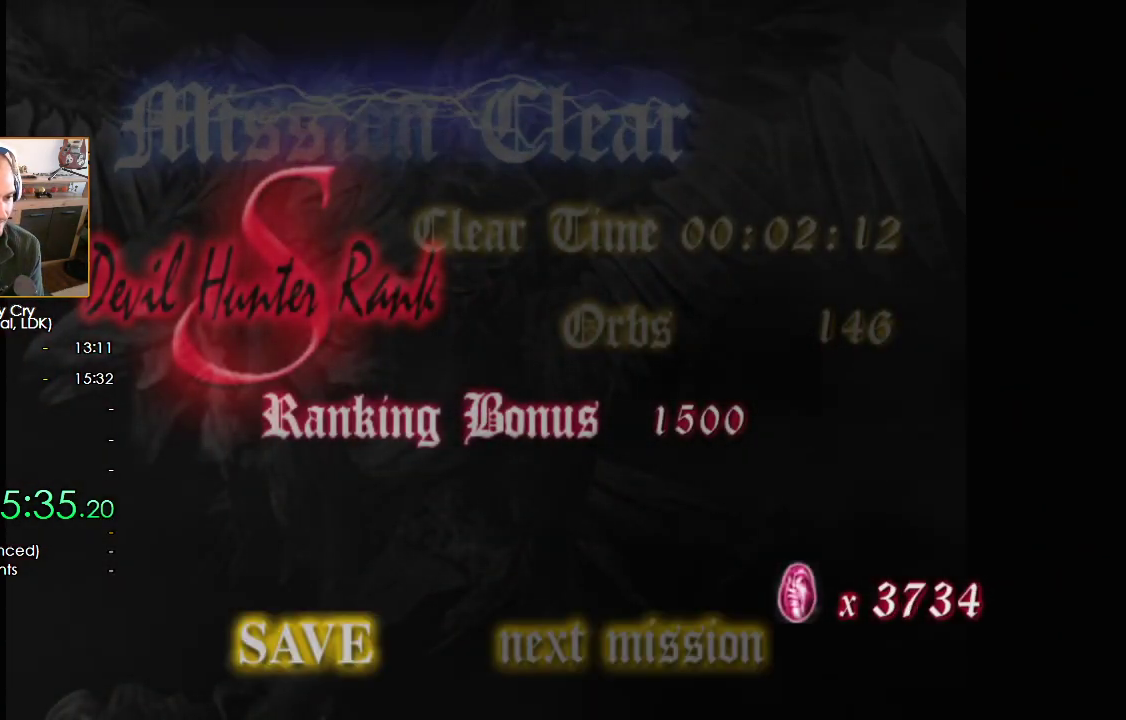
{"buttons": [], "left_stick": "center", "right_stick": "center", "button_events": [[100, "B", "down"], [183, "B", "up"], [233, "A", "down"], [317, "A", "up"], [400, "A", "down"], [450, "A", "up"]]}
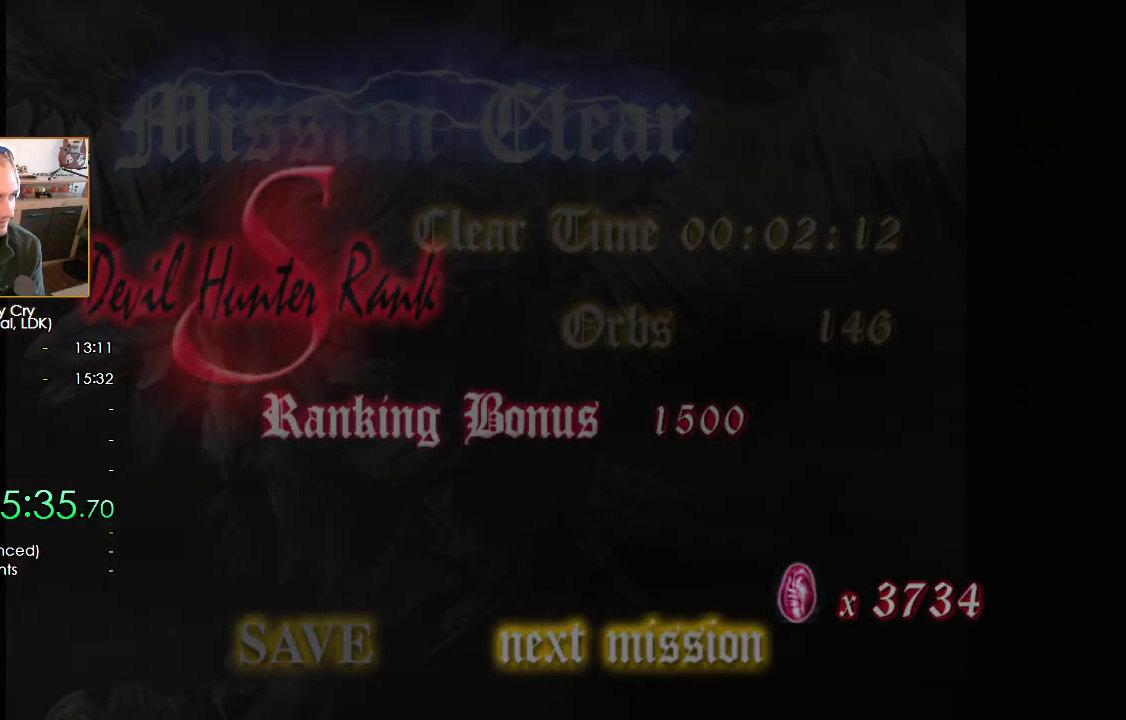
{"buttons": [], "left_stick": "center", "right_stick": "center", "button_events": [[17, "A", "down"], [83, "A", "up"], [150, "A", "down"], [217, "A", "up"], [283, "A", "down"], [367, "A", "up"], [433, "A", "down"], [500, "A", "up"]]}
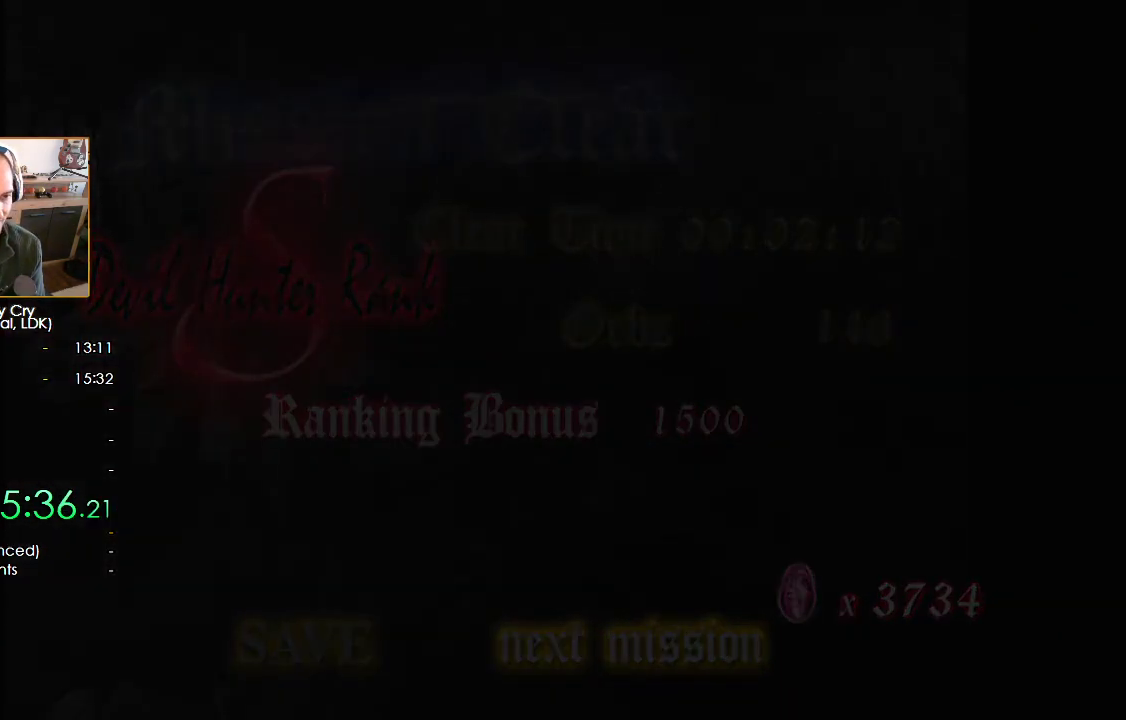
{"buttons": ["A"], "left_stick": "center", "right_stick": "center", "button_events": [[67, "A", "down"], [133, "A", "up"], [217, "A", "down"], [283, "A", "up"], [350, "A", "down"], [433, "A", "up"], [500, "A", "down"]]}
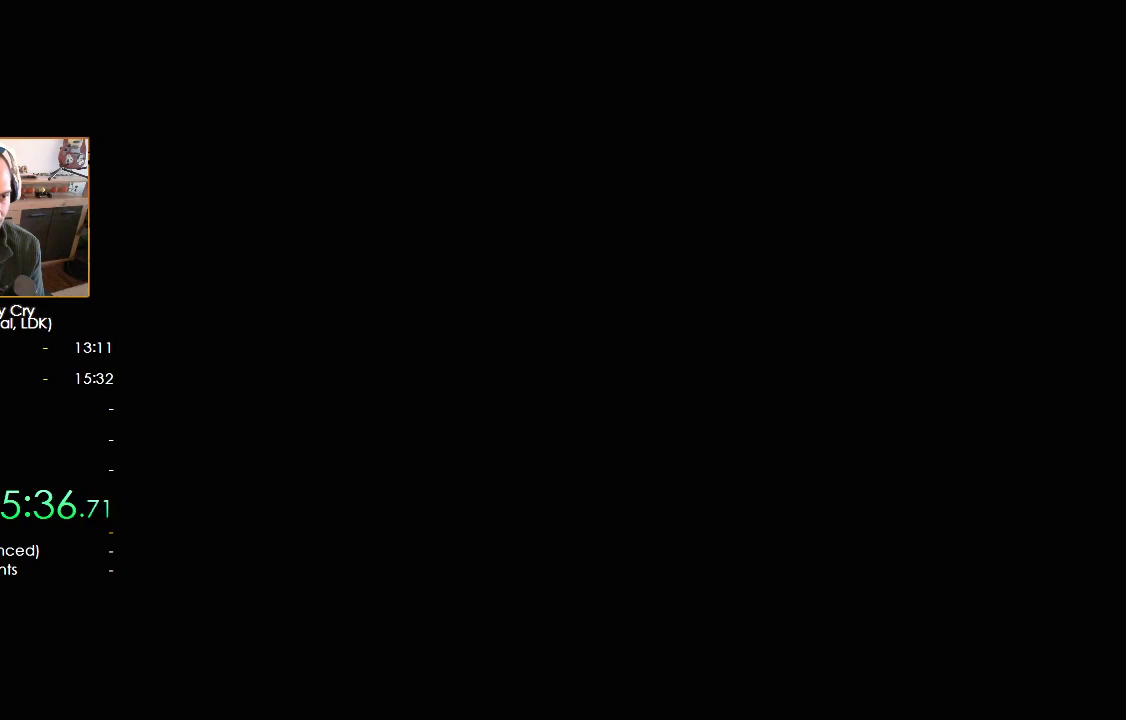
{"buttons": [], "left_stick": "center", "right_stick": "center", "button_events": [[67, "A", "up"], [133, "A", "down"], [200, "A", "up"], [333, "B", "down"], [417, "B", "up"]]}
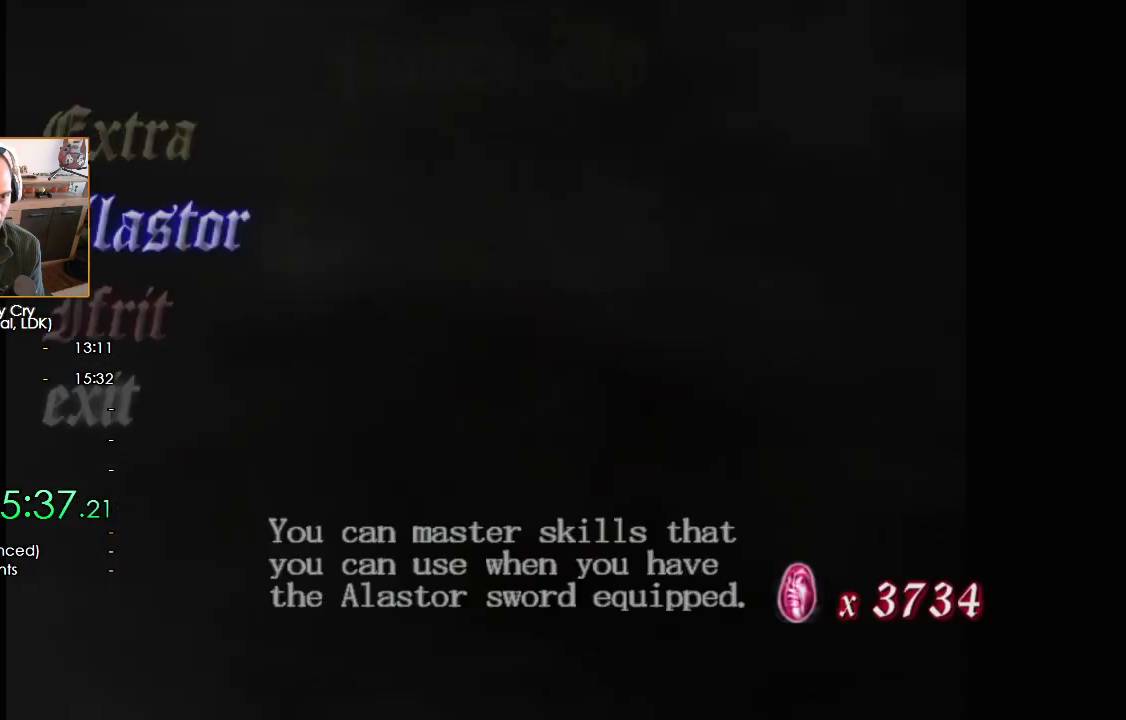
{"buttons": [], "left_stick": "center", "right_stick": "center", "button_events": [[100, "B", "down"], [183, "B", "up"]]}
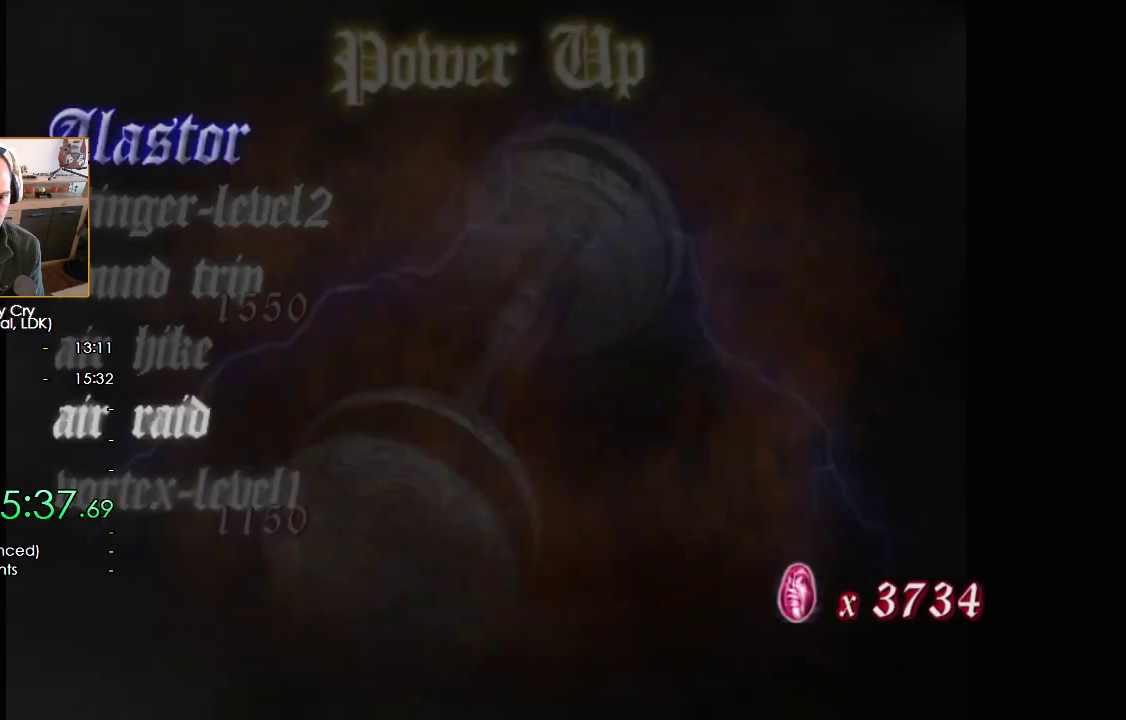
{"buttons": [], "left_stick": "center", "right_stick": "center", "button_events": [[317, "B", "down"], [367, "B", "up"], [433, "B", "down"], [500, "B", "up"]]}
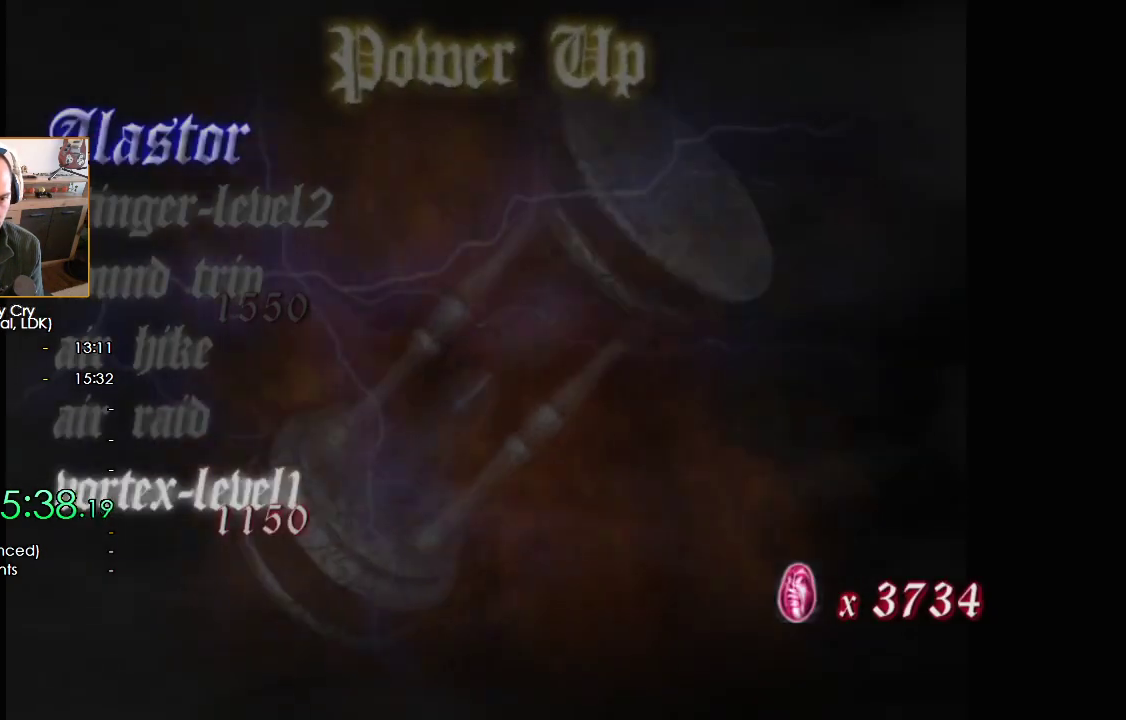
{"buttons": [], "left_stick": "center", "right_stick": "center"}
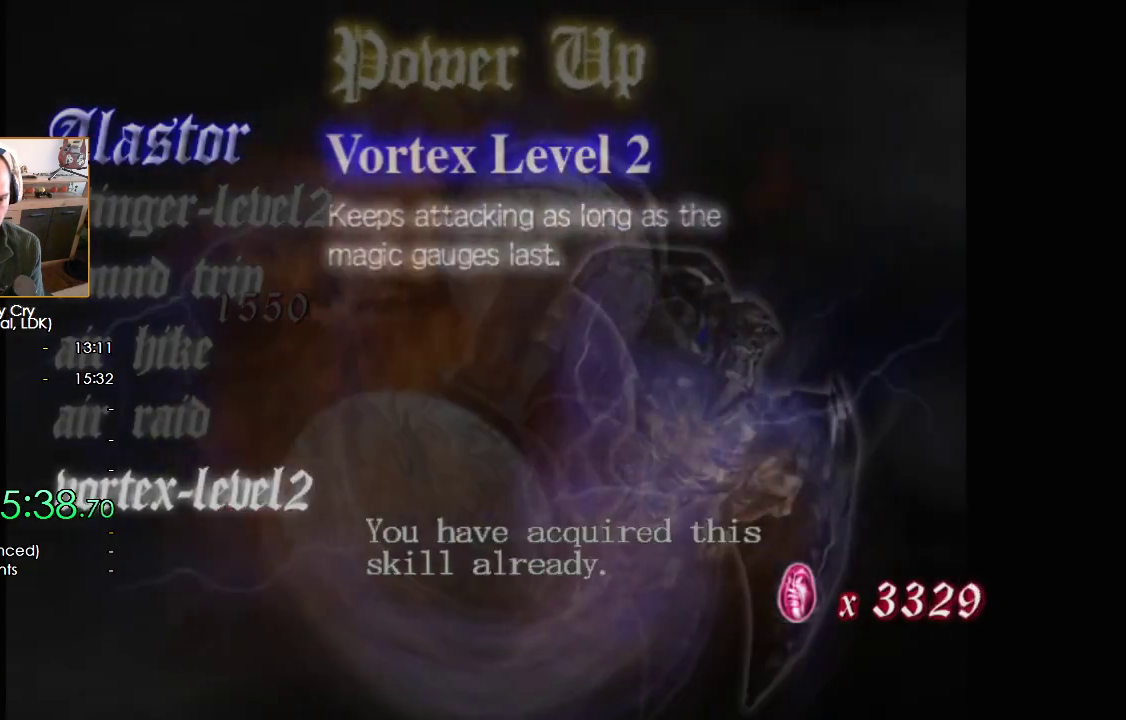
{"buttons": [], "left_stick": "center", "right_stick": "center"}
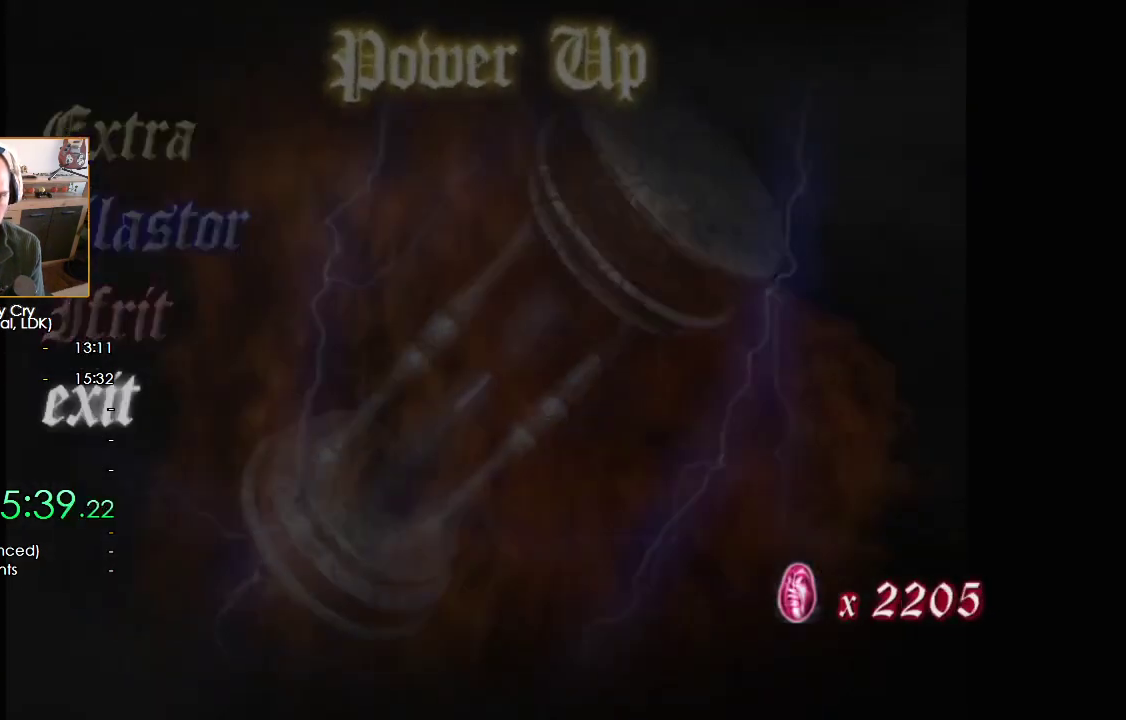
{"buttons": ["A"], "left_stick": "center", "right_stick": "center", "button_events": [[50, "B", "down"], [117, "B", "up"], [183, "A", "down"], [267, "A", "up"], [333, "A", "down"], [400, "A", "up"], [483, "A", "down"]]}
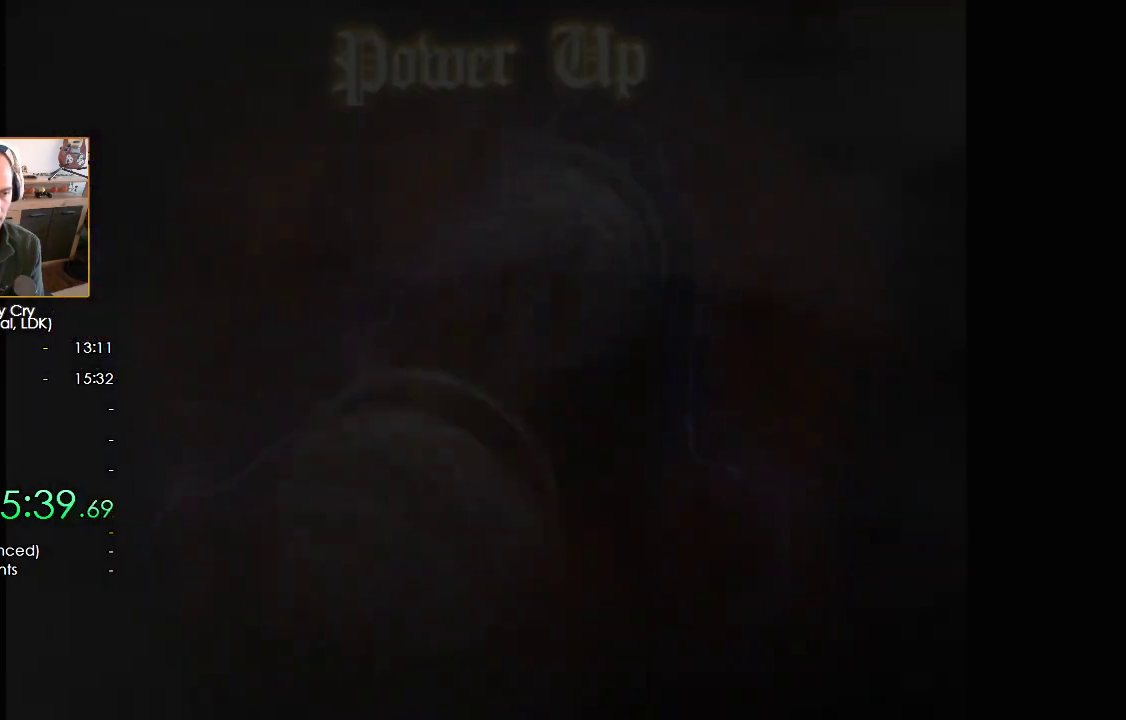
{"buttons": [], "left_stick": "center", "right_stick": "center", "button_events": [[33, "A", "up"], [117, "A", "down"], [167, "A", "up"], [250, "A", "down"], [317, "A", "up"], [383, "A", "down"], [450, "A", "up"]]}
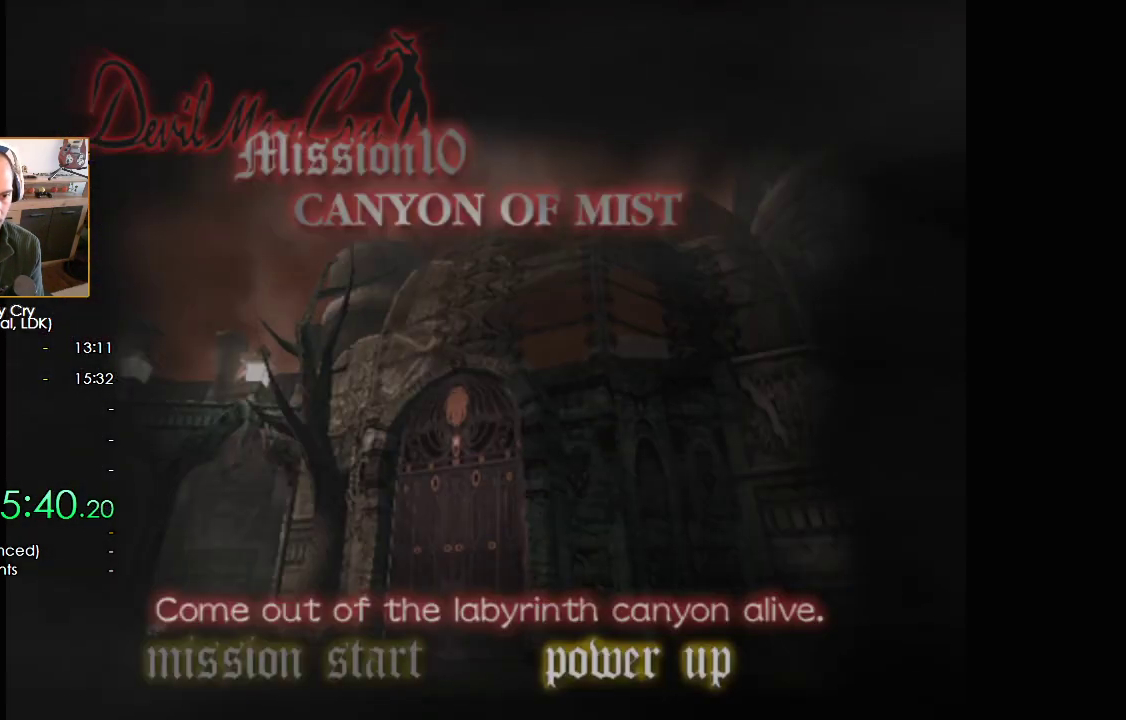
{"buttons": [], "left_stick": "center", "right_stick": "center", "button_events": [[33, "A", "down"], [83, "A", "up"], [83, "DPAD_LEFT", "down"], [167, "B", "down"], [183, "DPAD_LEFT", "up"], [233, "B", "up"], [300, "A", "down"], [383, "A", "up"]]}
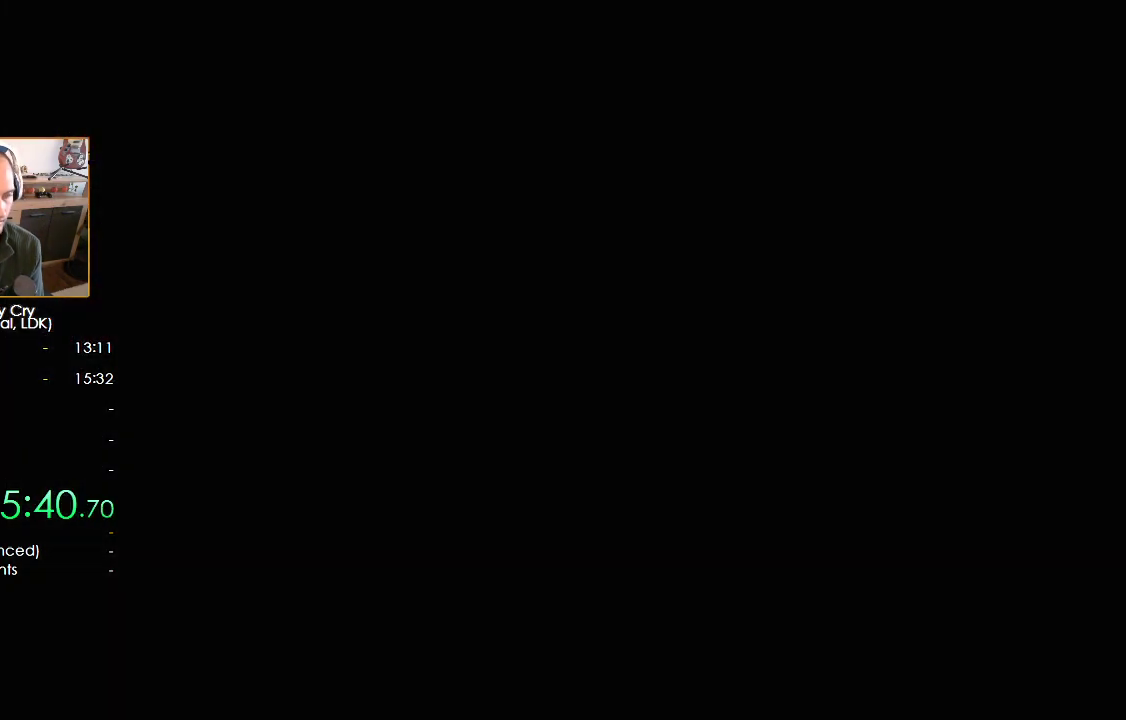
{"buttons": [], "left_stick": "left", "right_stick": "center", "button_events": []}
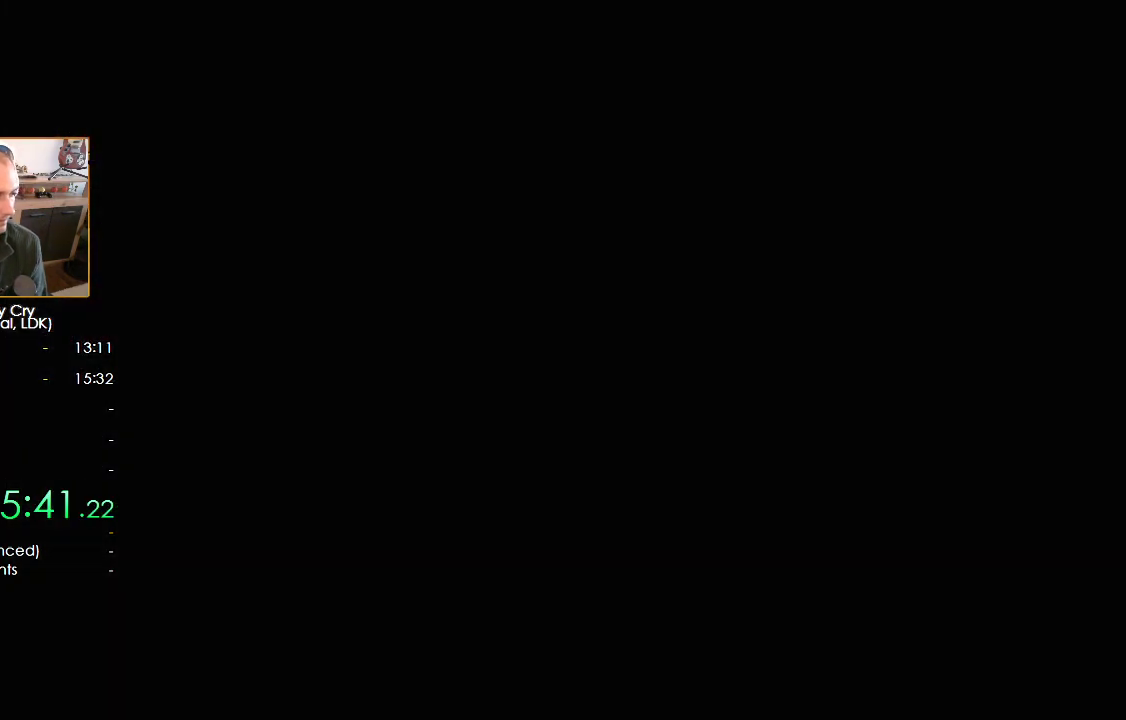
{"buttons": [], "left_stick": "left", "right_stick": "center", "button_events": []}
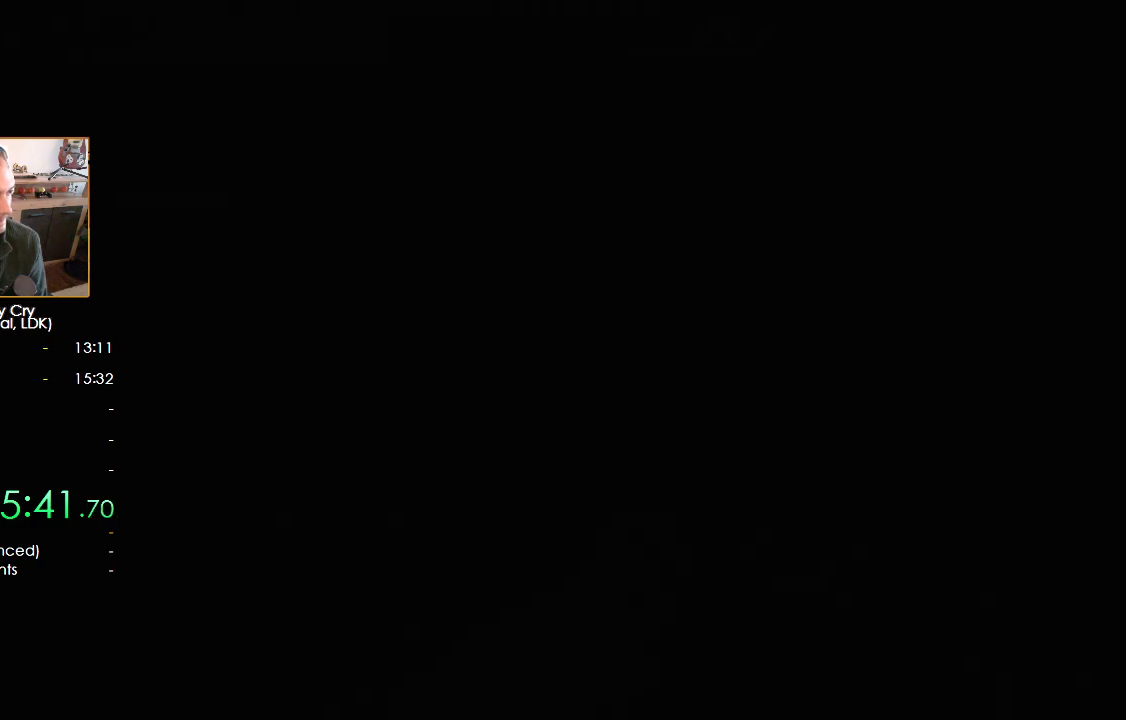
{"buttons": [], "left_stick": "left", "right_stick": "center", "button_events": []}
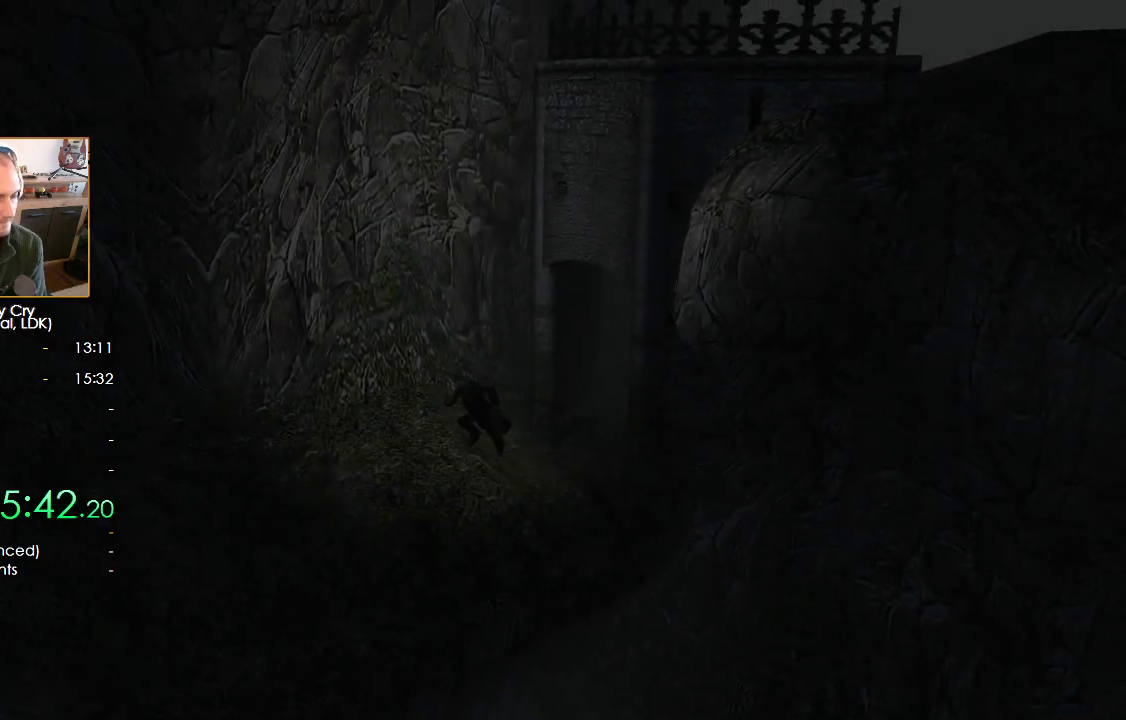
{"buttons": [], "left_stick": "left", "right_stick": "center", "button_events": []}
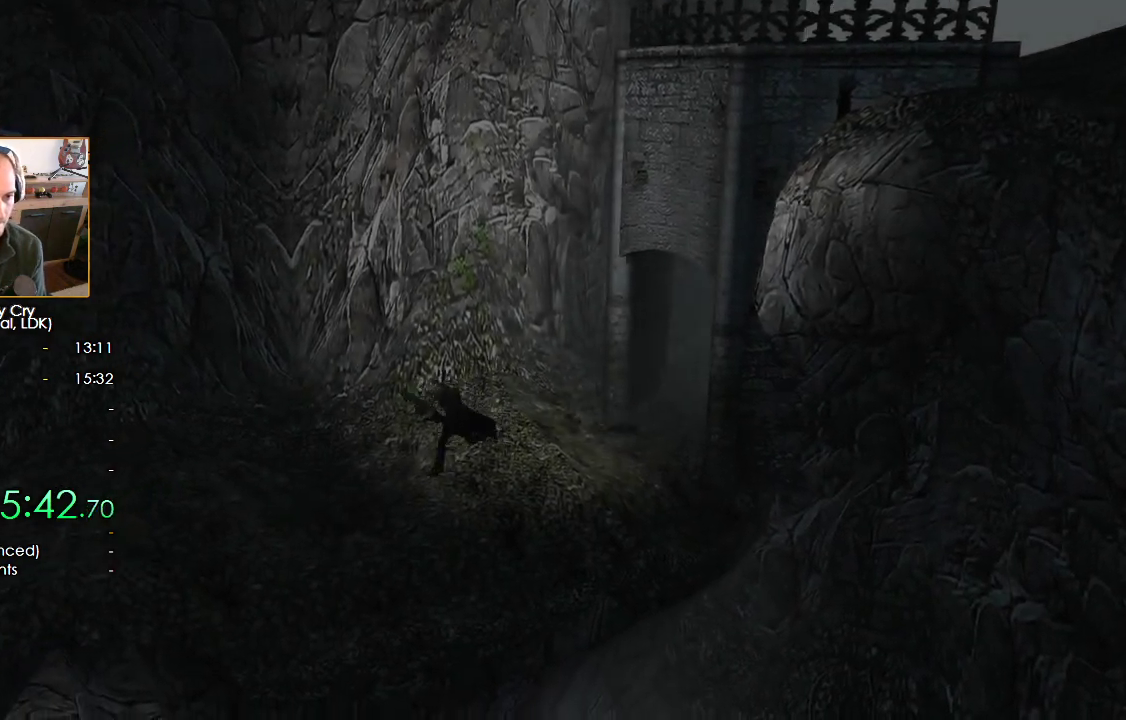
{"buttons": [], "left_stick": "left", "right_stick": "center", "button_events": []}
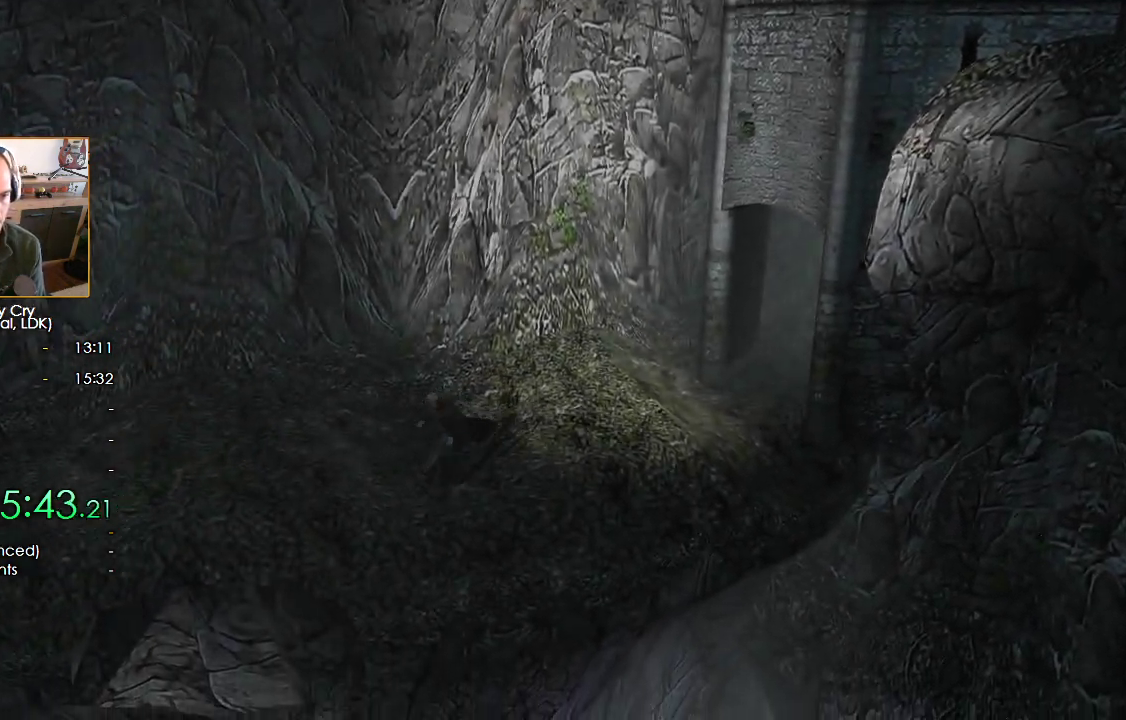
{"buttons": [], "left_stick": "left", "right_stick": "center", "button_events": []}
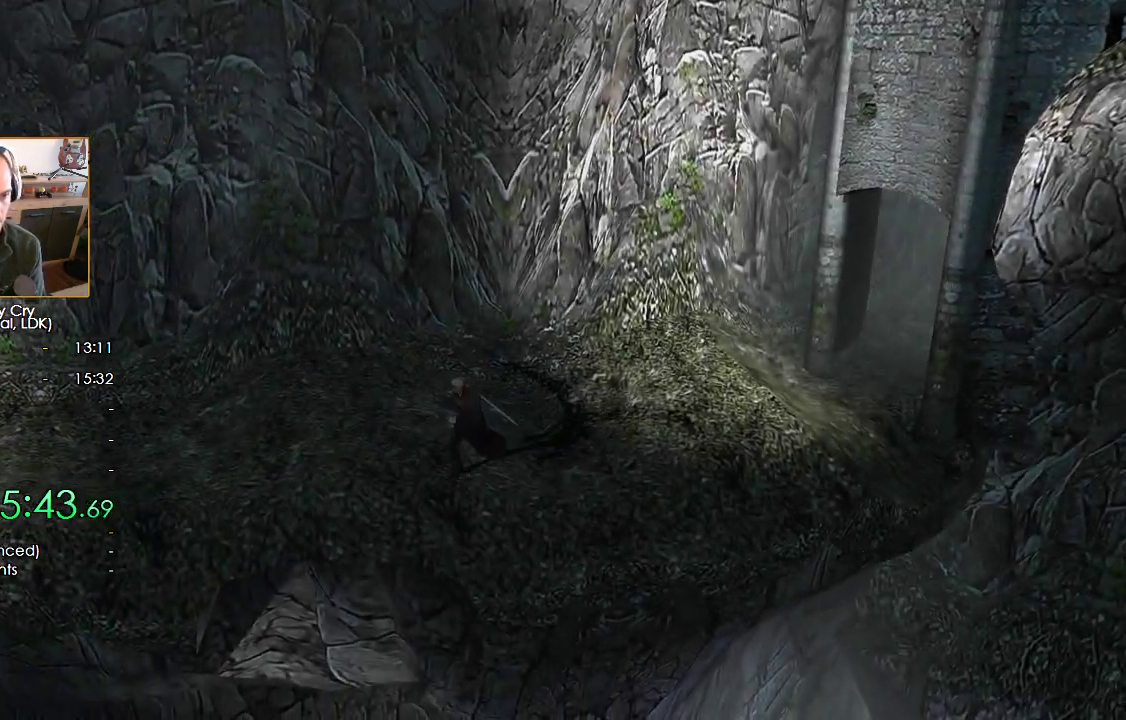
{"buttons": ["X", "R1"], "left_stick": "left", "right_stick": "center", "button_events": [[300, "B", "down"], [400, "B", "up"], [433, "R1", "down"], [467, "X", "down"]]}
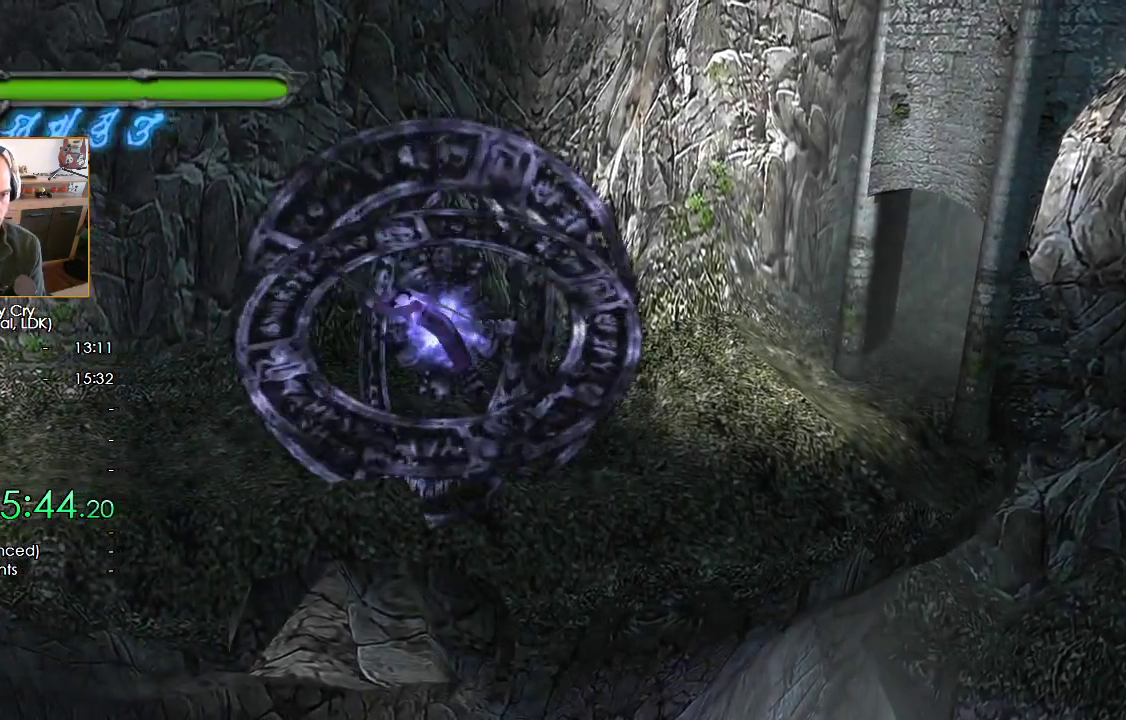
{"buttons": ["X", "R1"], "left_stick": "center", "right_stick": "center", "button_events": []}
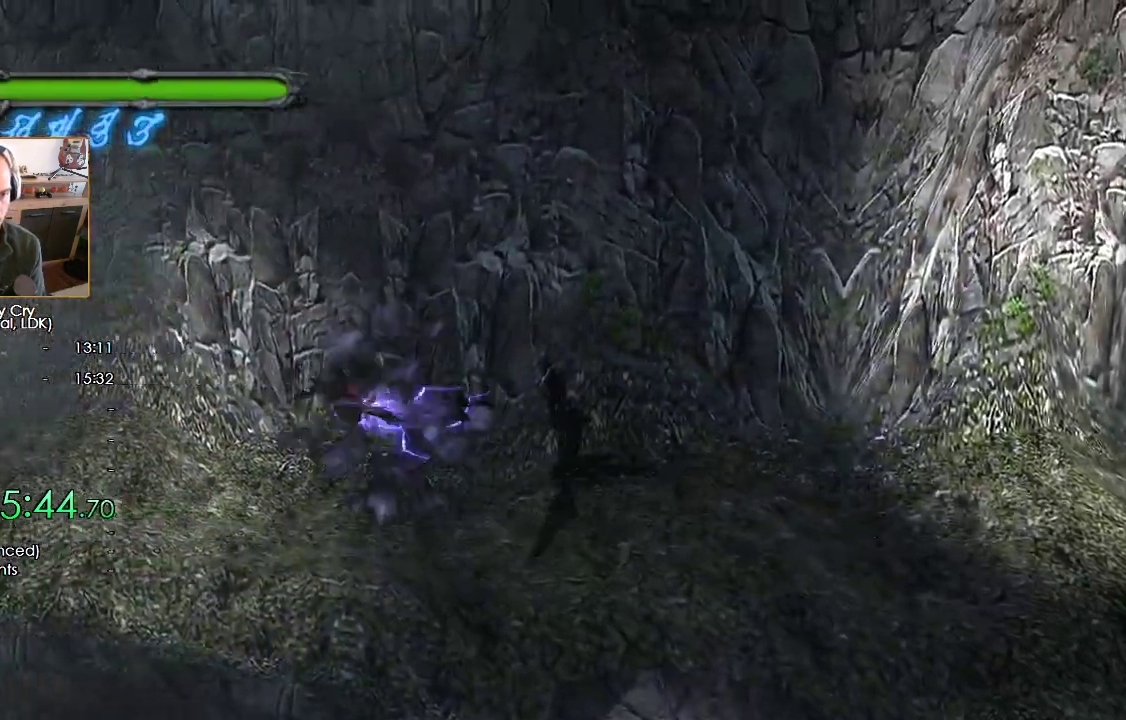
{"buttons": ["X", "R1"], "left_stick": "center", "right_stick": "center", "button_events": []}
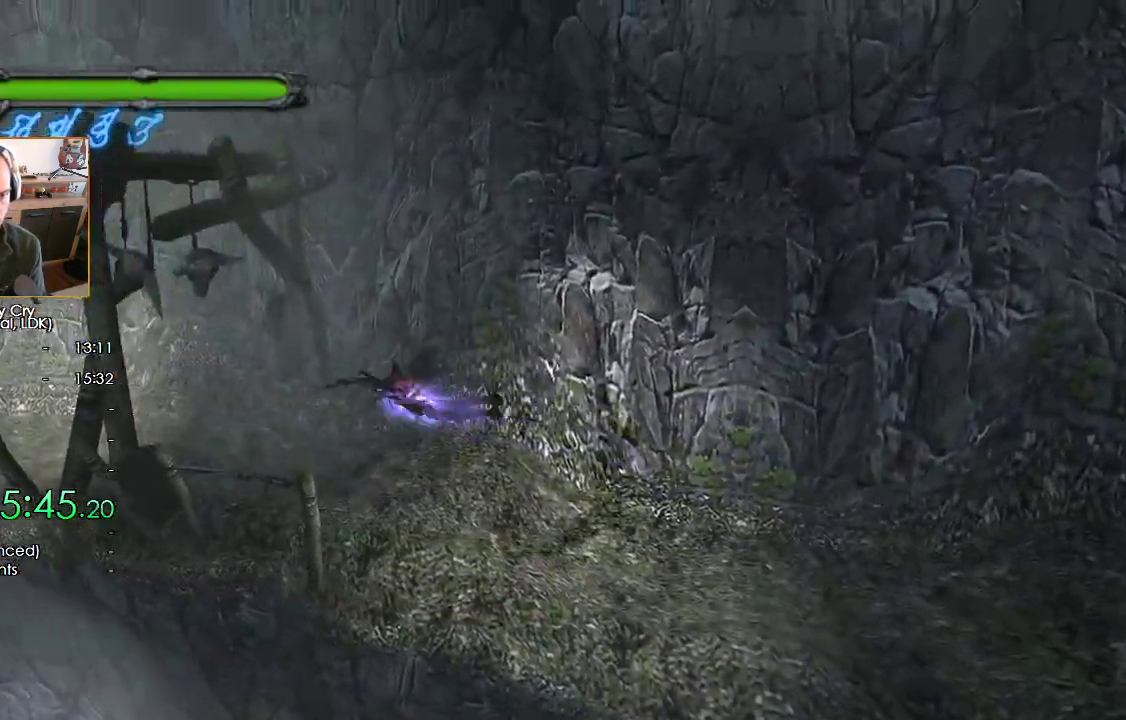
{"buttons": ["X", "R1"], "left_stick": "center", "right_stick": "center", "button_events": []}